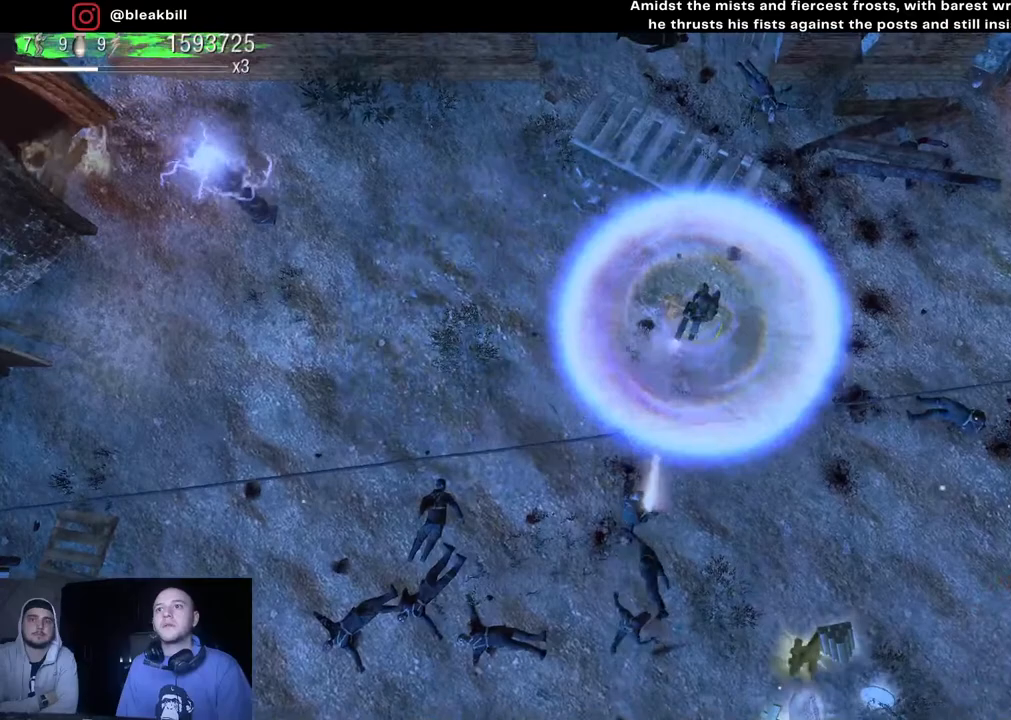
Gameplay with a controller (PlayStation layout); each line is a JSON object with the inputs held at the frame after it. "events" lists button and stick changes between this image and that frame as [ms after this image, input, new state], when the widget could be followed in between.
{"buttons": [], "left_stick": "down", "right_stick": "down-left", "events": [[133, "left_stick", "down"]]}
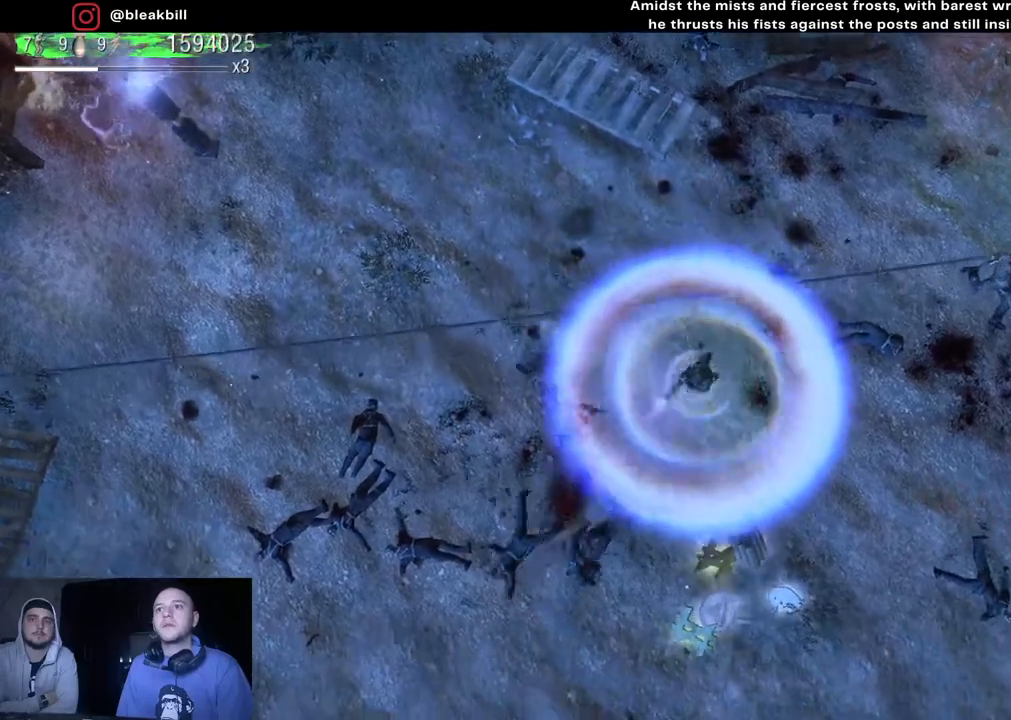
{"buttons": [], "left_stick": "down-right", "right_stick": "down-left", "events": [[367, "left_stick", "down-right"]]}
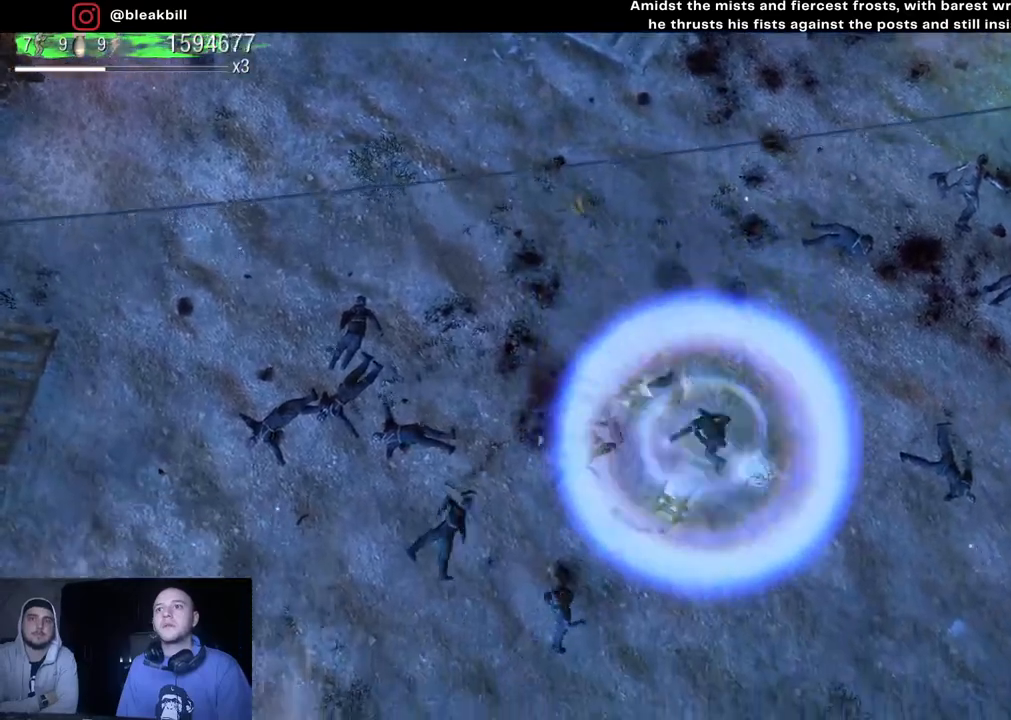
{"buttons": [], "left_stick": "up-left", "right_stick": "left", "events": [[117, "right_stick", "left"], [183, "left_stick", "up-right"], [317, "left_stick", "up"], [467, "left_stick", "up-left"]]}
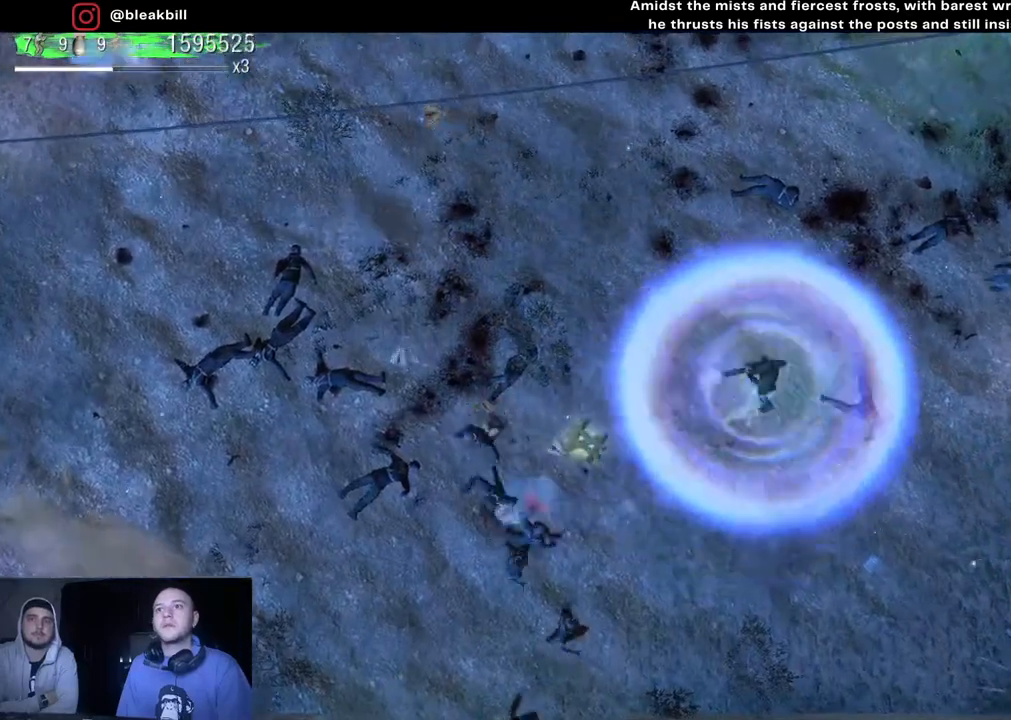
{"buttons": [], "left_stick": "left", "right_stick": "down", "events": [[17, "right_stick", "down-left"], [383, "left_stick", "left"], [450, "right_stick", "down"]]}
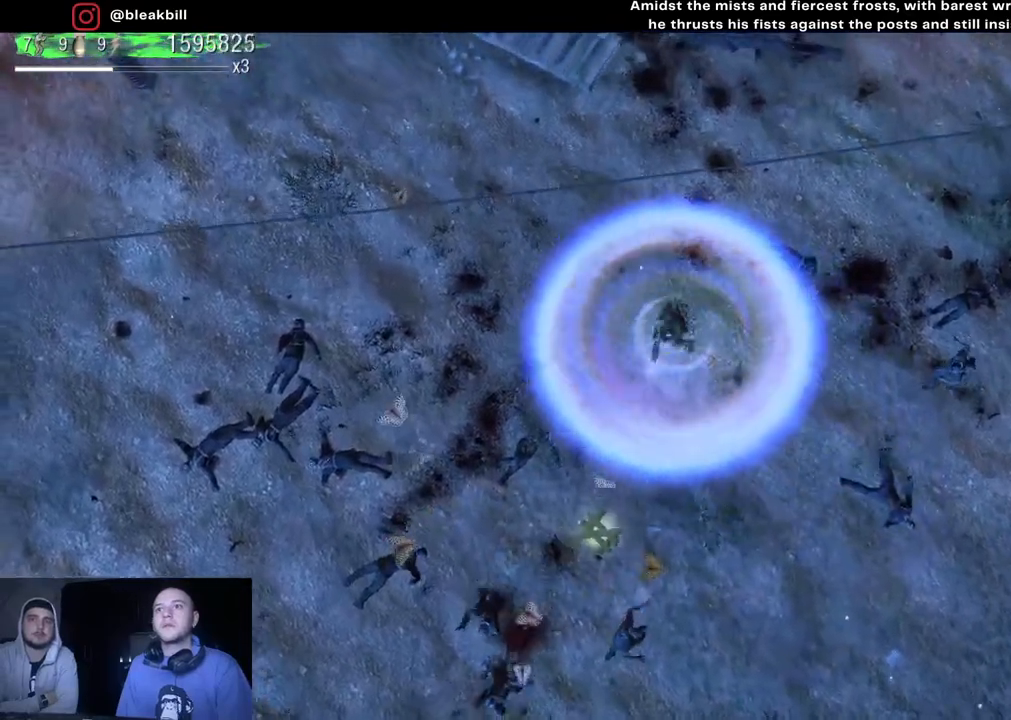
{"buttons": [], "left_stick": "down-left", "right_stick": "down-right", "events": [[33, "left_stick", "down-left"], [300, "right_stick", "down-right"]]}
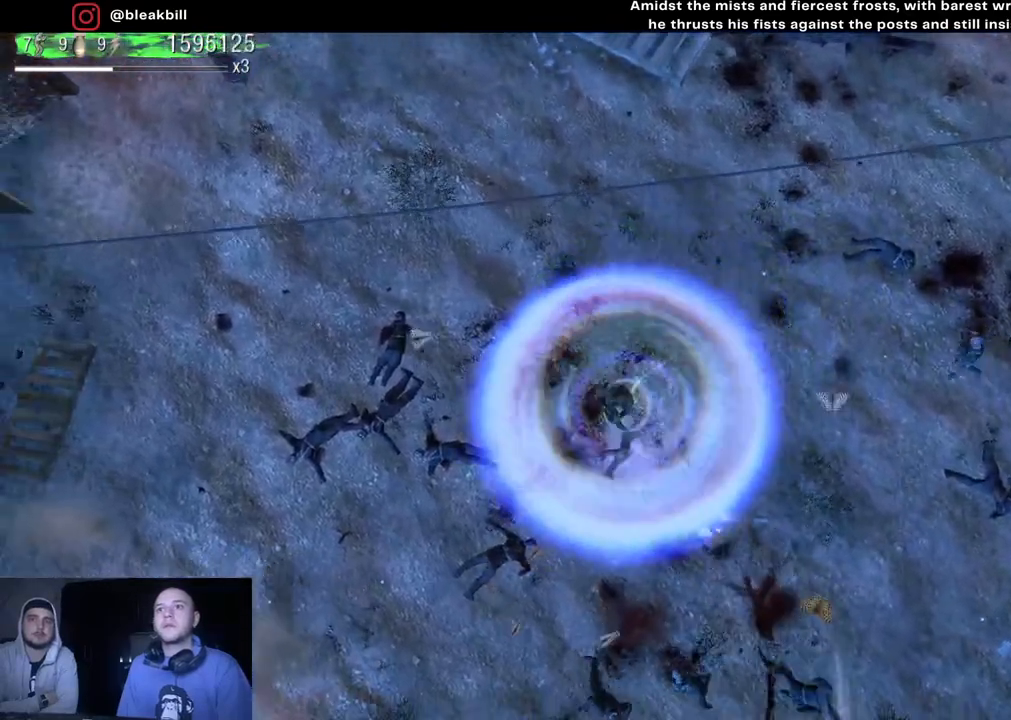
{"buttons": [], "left_stick": "up-right", "right_stick": "down-right", "events": [[333, "left_stick", "down-right"], [467, "left_stick", "up-right"]]}
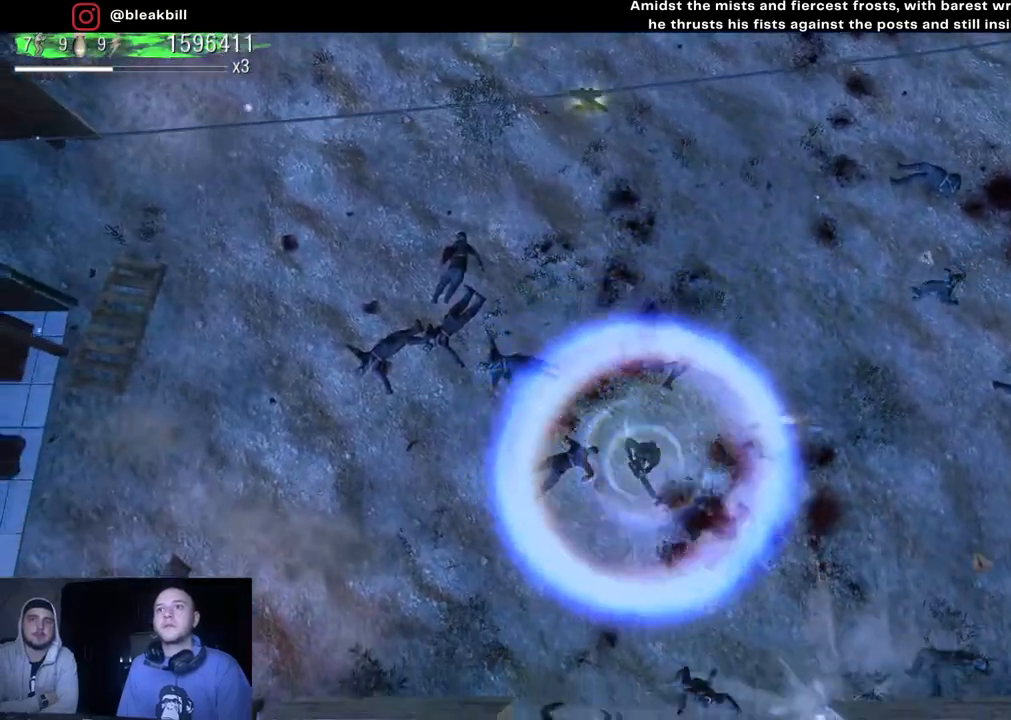
{"buttons": [], "left_stick": "down-right", "right_stick": "down-right", "events": [[67, "left_stick", "up"], [317, "left_stick", "right"], [367, "left_stick", "down-right"]]}
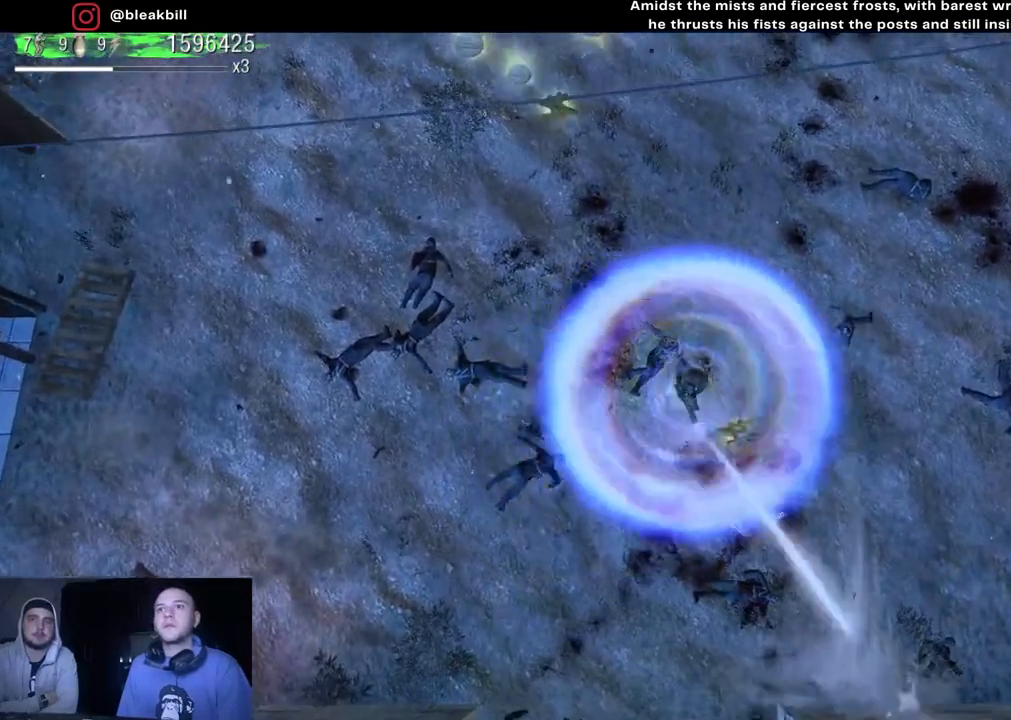
{"buttons": [], "left_stick": "up-left", "right_stick": "up-right", "events": [[133, "left_stick", "down-left"], [150, "right_stick", "up-right"], [333, "left_stick", "up-left"]]}
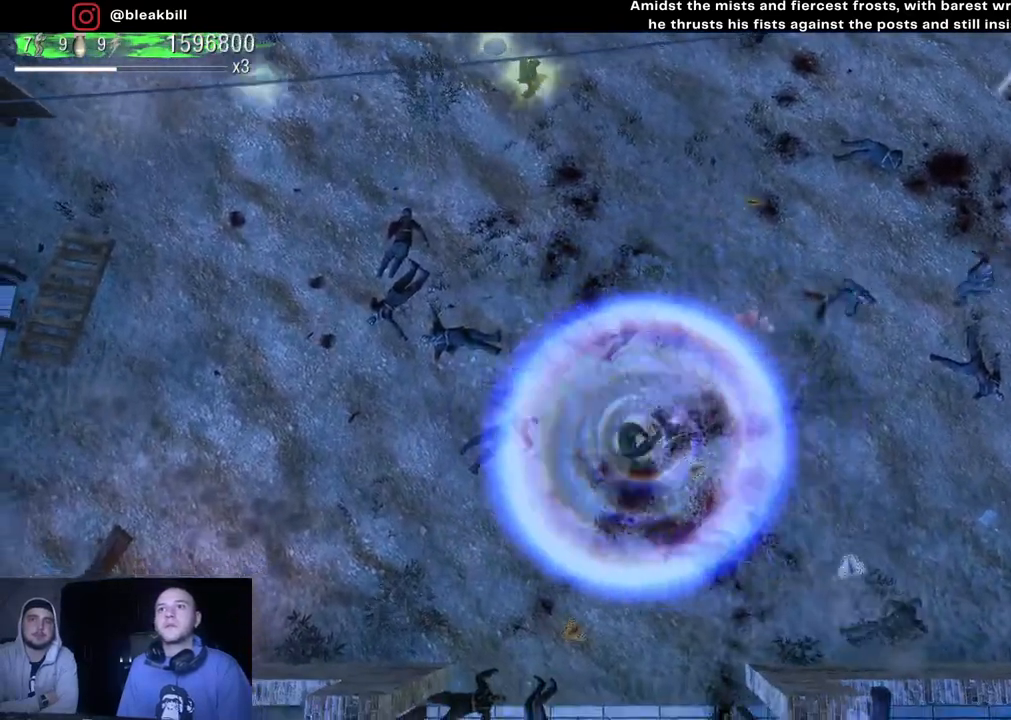
{"buttons": [], "left_stick": "up-right", "right_stick": "right", "events": [[183, "left_stick", "up-right"], [233, "right_stick", "right"]]}
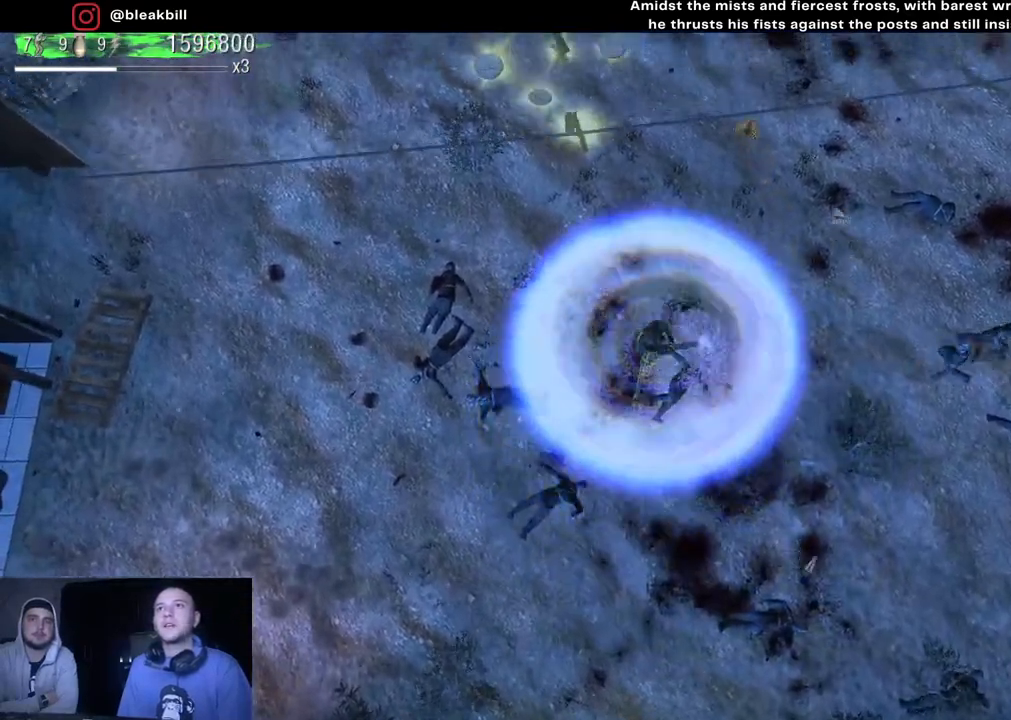
{"buttons": [], "left_stick": "up-left", "right_stick": "right", "events": [[100, "left_stick", "up-left"]]}
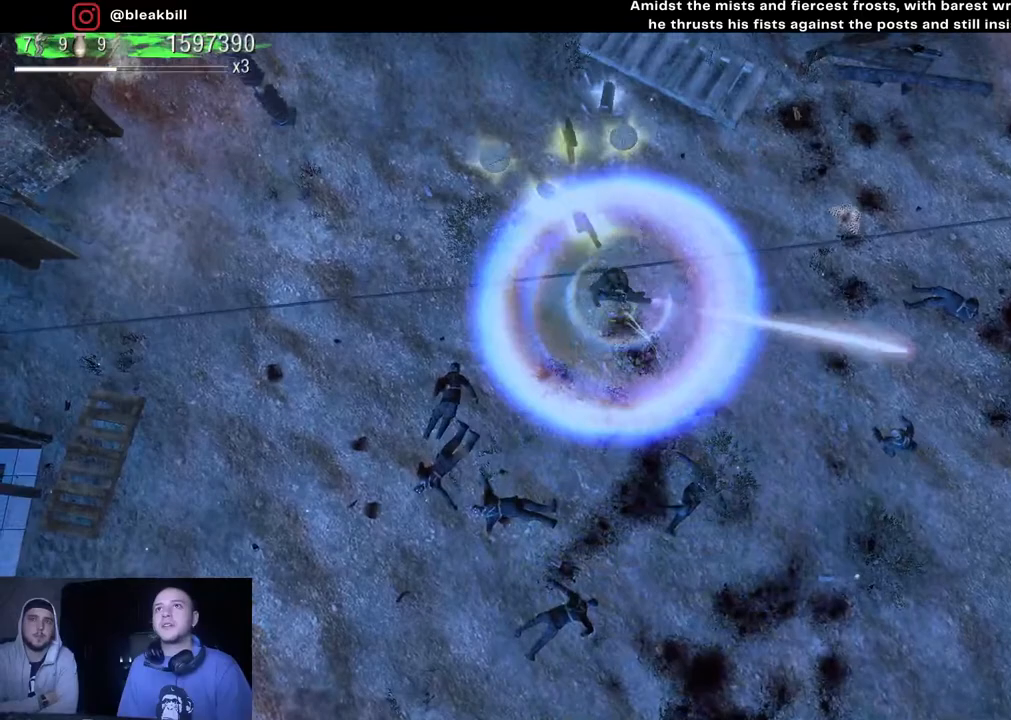
{"buttons": [], "left_stick": "up-left", "right_stick": "right", "events": [[50, "left_stick", "up"], [483, "left_stick", "up-left"]]}
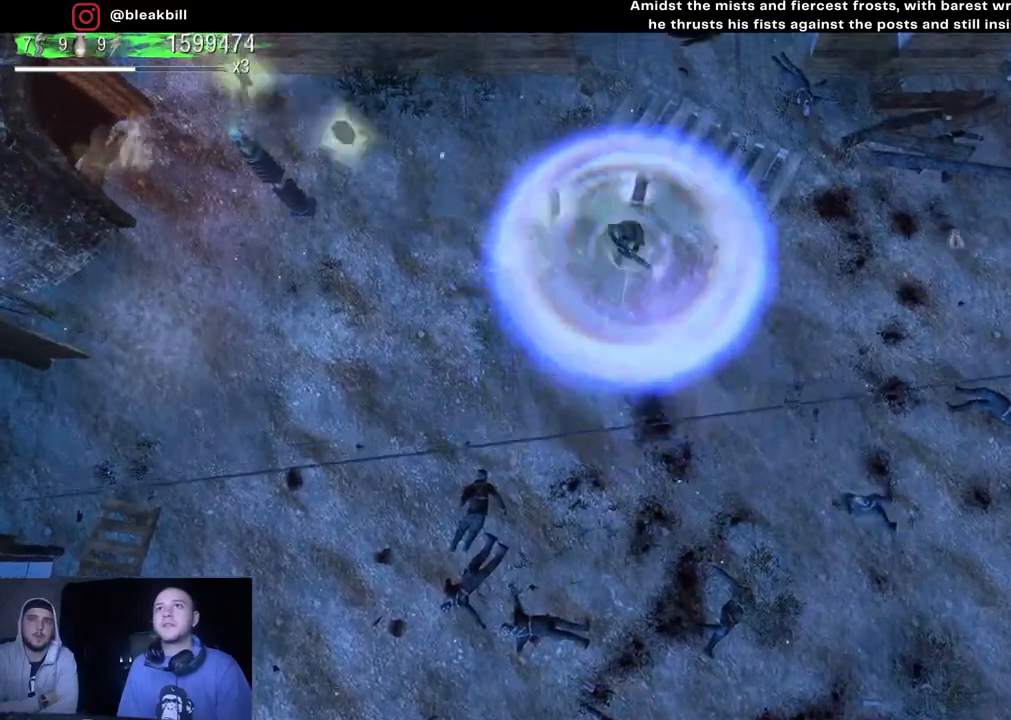
{"buttons": [], "left_stick": "down-right", "right_stick": "right", "events": [[183, "left_stick", "down-left"], [467, "left_stick", "down-right"]]}
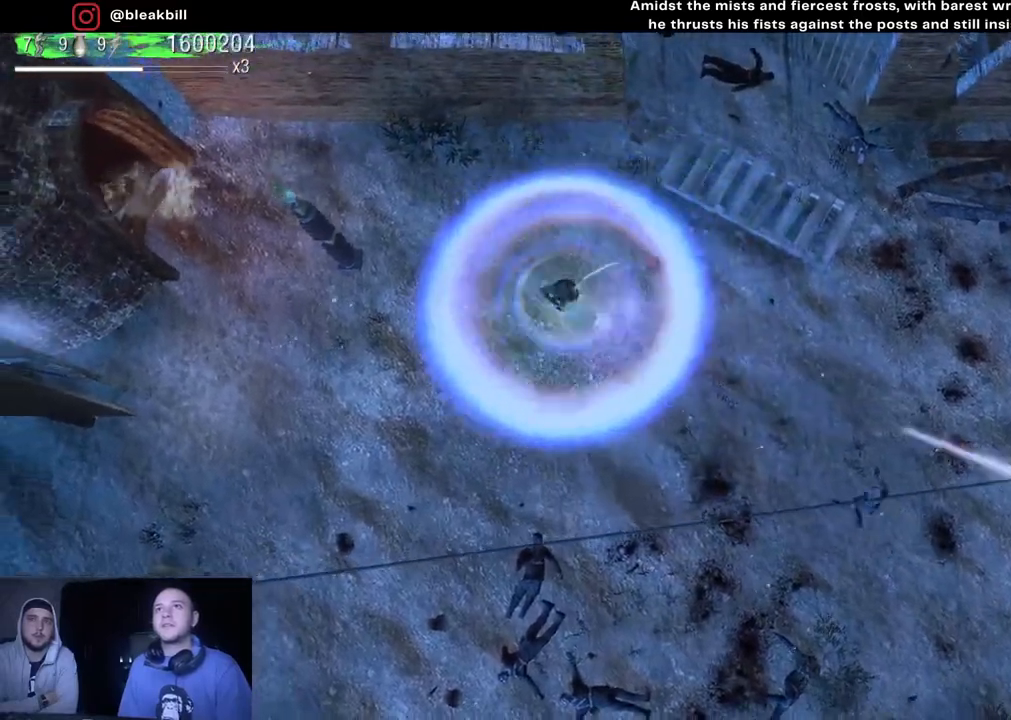
{"buttons": [], "left_stick": "down", "right_stick": "right", "events": [[317, "left_stick", "down"]]}
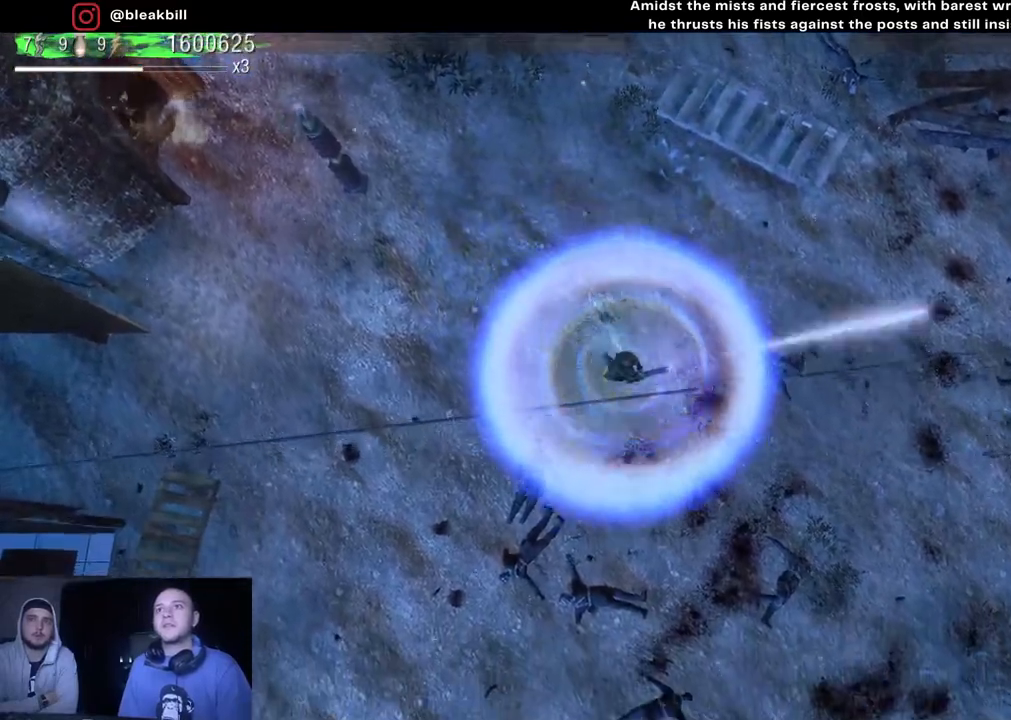
{"buttons": [], "left_stick": "right", "right_stick": "right", "events": [[83, "left_stick", "down-right"], [267, "left_stick", "right"]]}
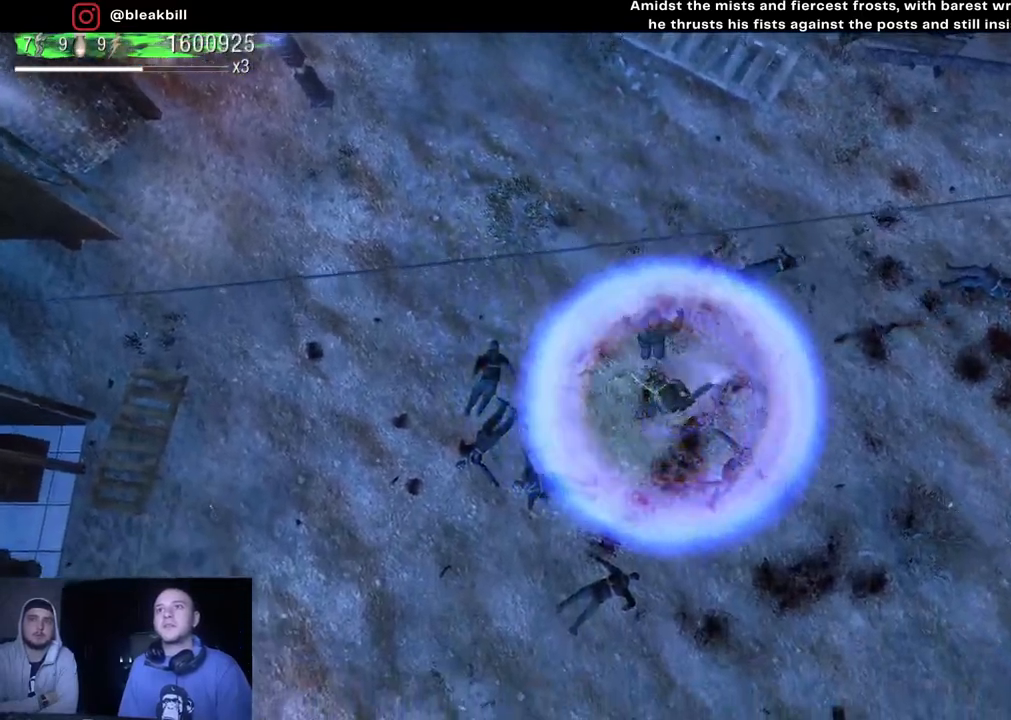
{"buttons": [], "left_stick": "down", "right_stick": "right", "events": [[450, "left_stick", "down"]]}
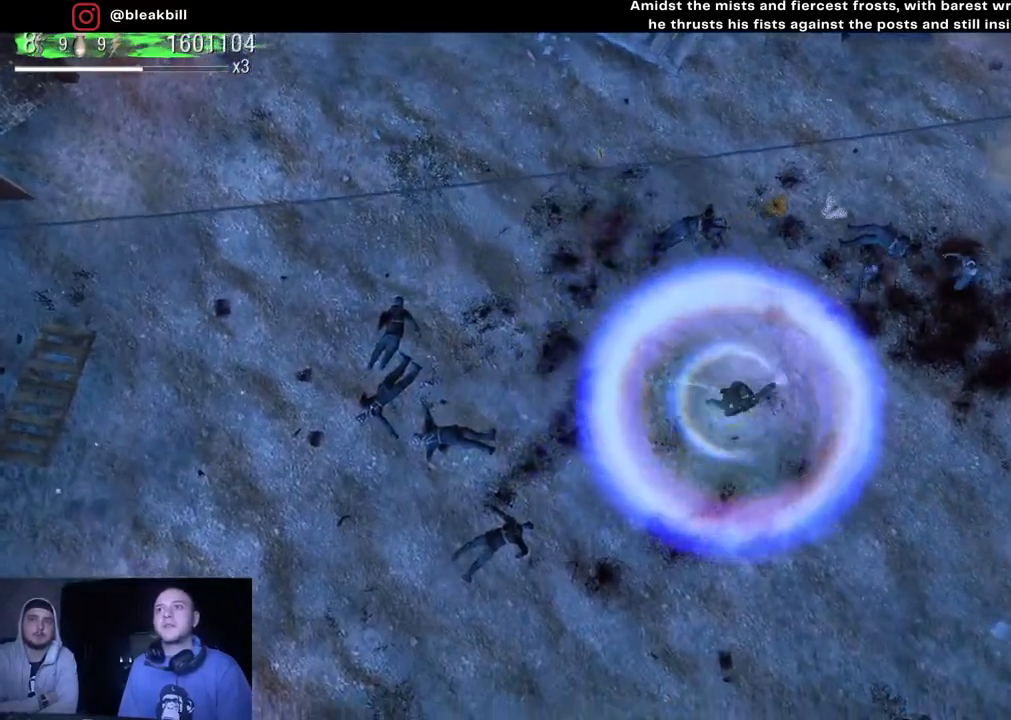
{"buttons": [], "left_stick": "up", "right_stick": "right", "events": [[100, "left_stick", "left"], [200, "left_stick", "up-left"], [433, "left_stick", "up"]]}
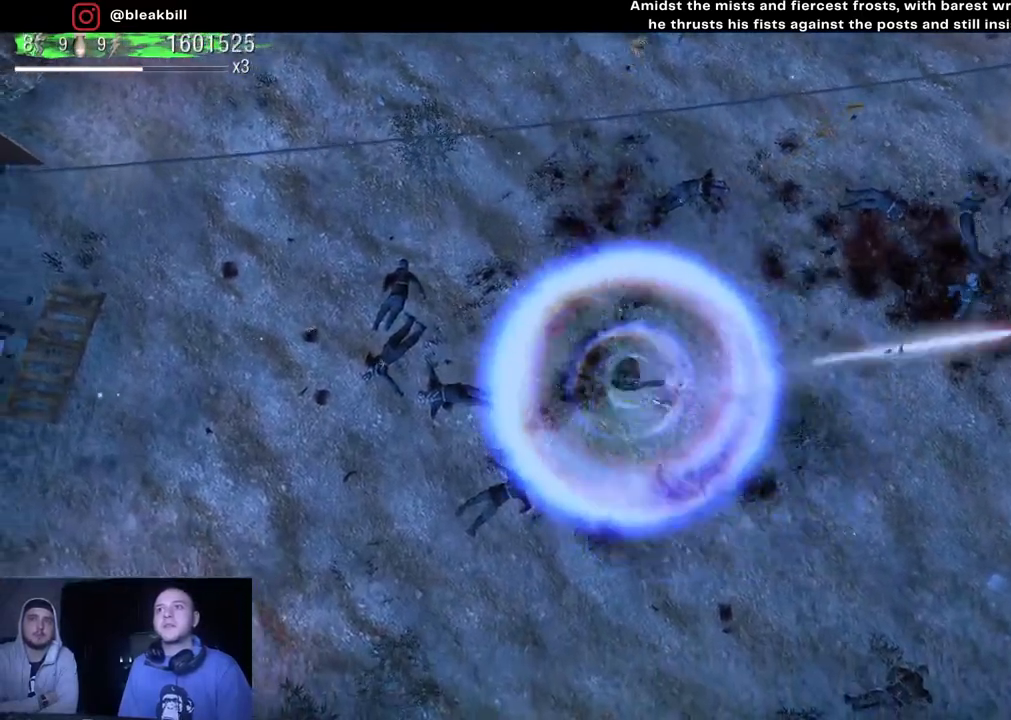
{"buttons": [], "left_stick": "up-right", "right_stick": "down-right", "events": [[50, "left_stick", "up-right"], [433, "right_stick", "down-right"]]}
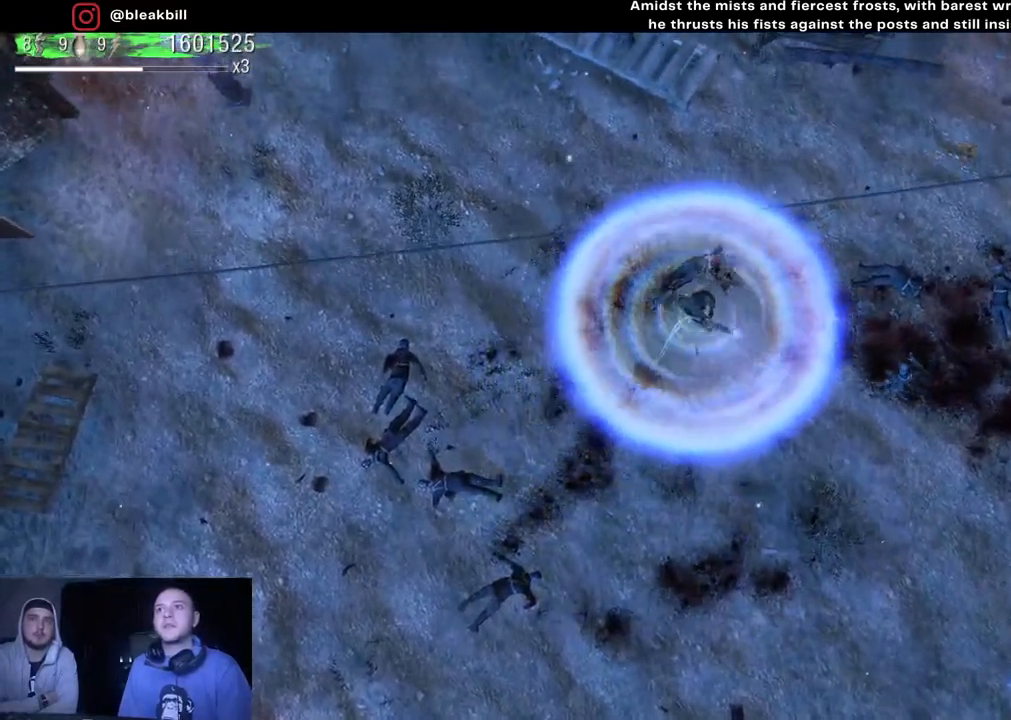
{"buttons": [], "left_stick": "down-right", "right_stick": "down-left", "events": [[433, "left_stick", "down-right"], [467, "right_stick", "down-left"]]}
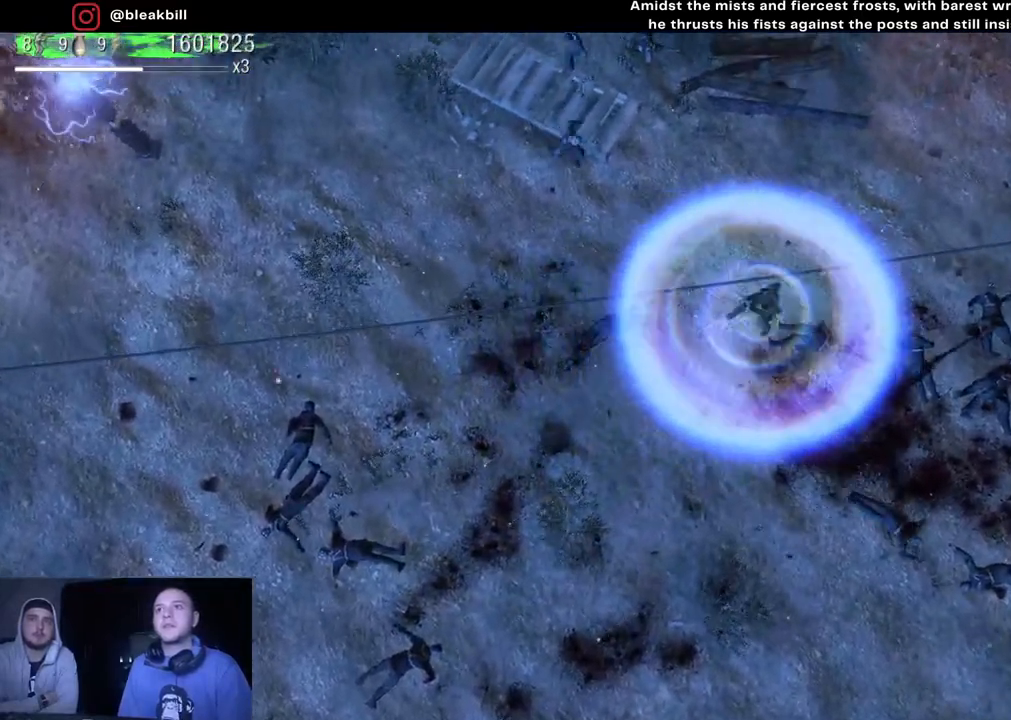
{"buttons": [], "left_stick": "left", "right_stick": "up-left", "events": [[33, "left_stick", "down-left"], [50, "right_stick", "up-left"], [467, "left_stick", "left"]]}
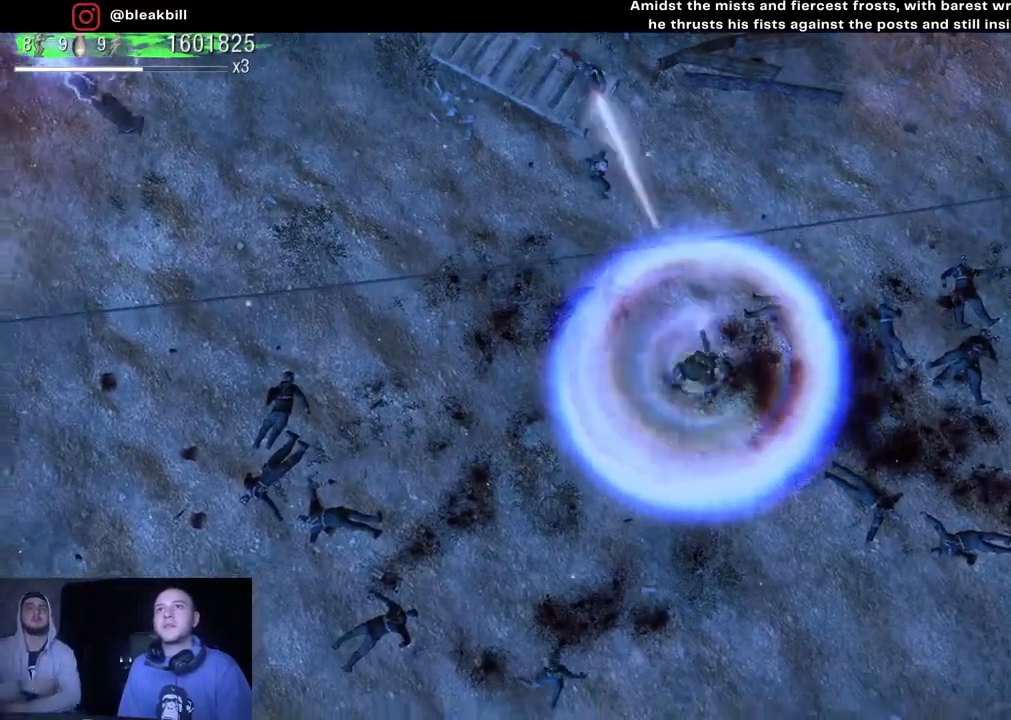
{"buttons": [], "left_stick": "left", "right_stick": "up", "events": [[17, "right_stick", "up"]]}
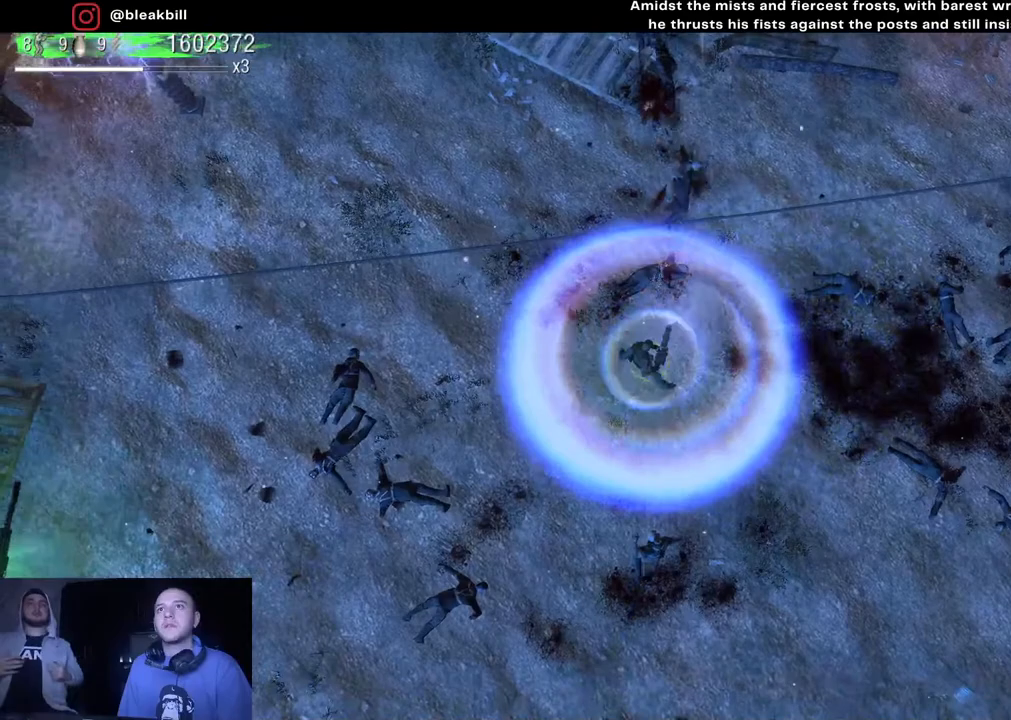
{"buttons": [], "left_stick": "left", "right_stick": "up", "events": []}
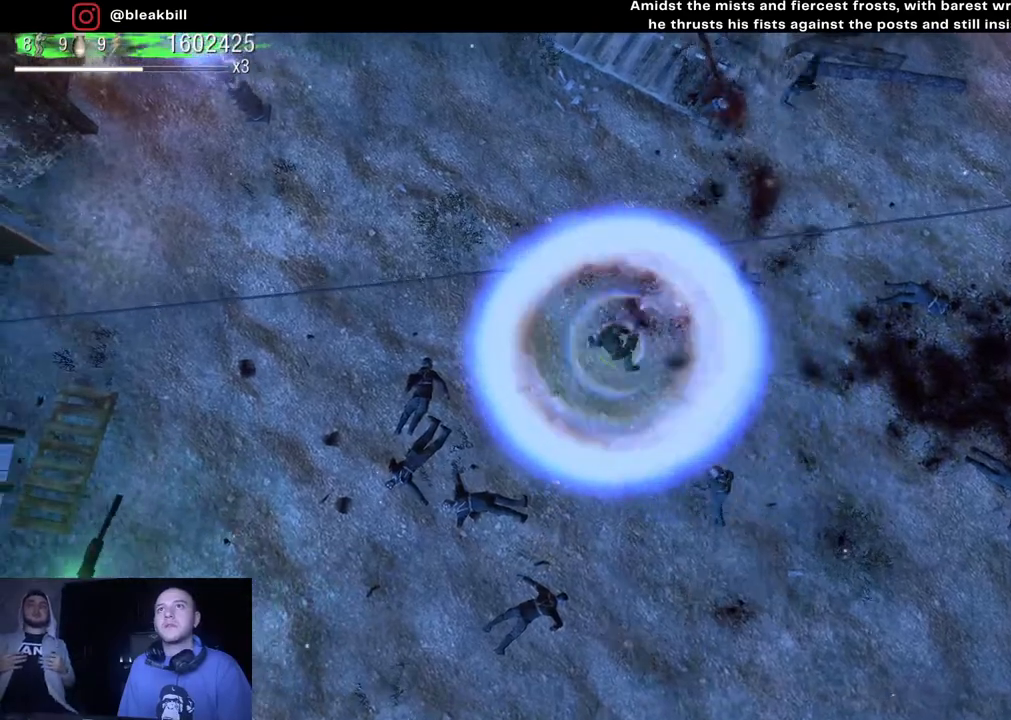
{"buttons": [], "left_stick": "down-left", "right_stick": "up", "events": [[367, "left_stick", "down-left"]]}
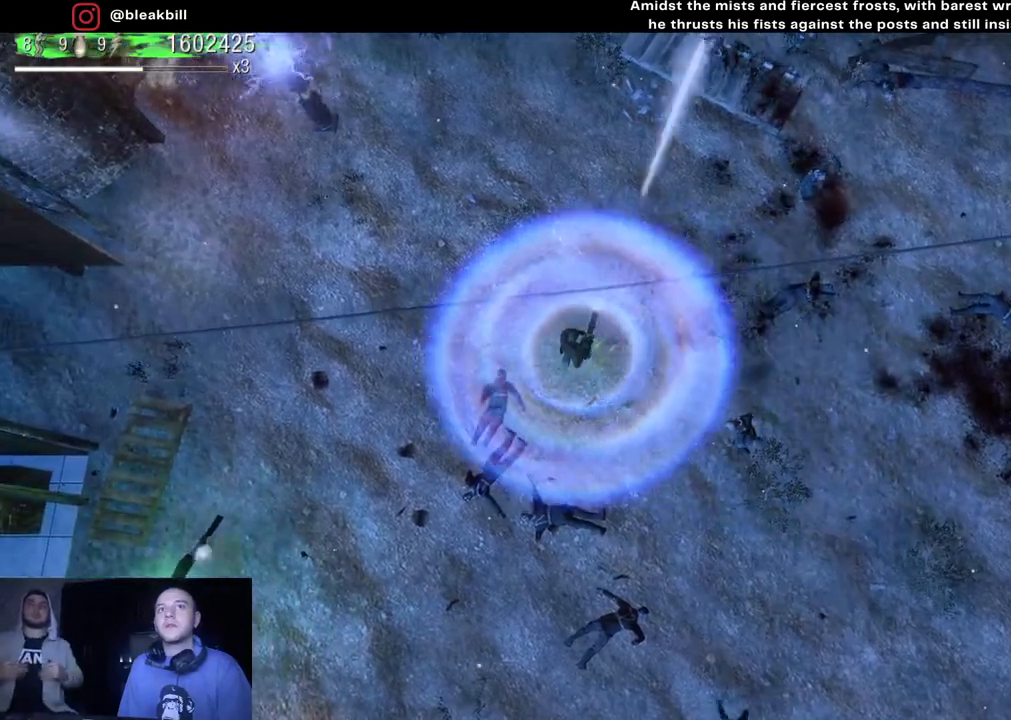
{"buttons": [], "left_stick": "down-left", "right_stick": "up-right", "events": [[83, "right_stick", "up-right"]]}
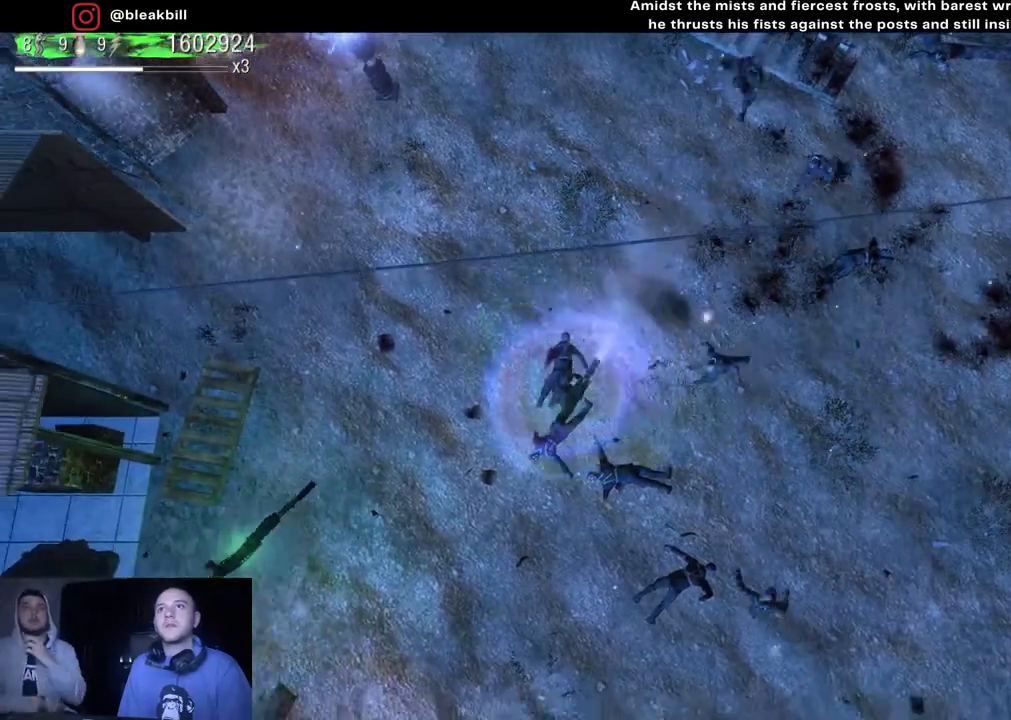
{"buttons": [], "left_stick": "down-left", "right_stick": "up-right", "events": []}
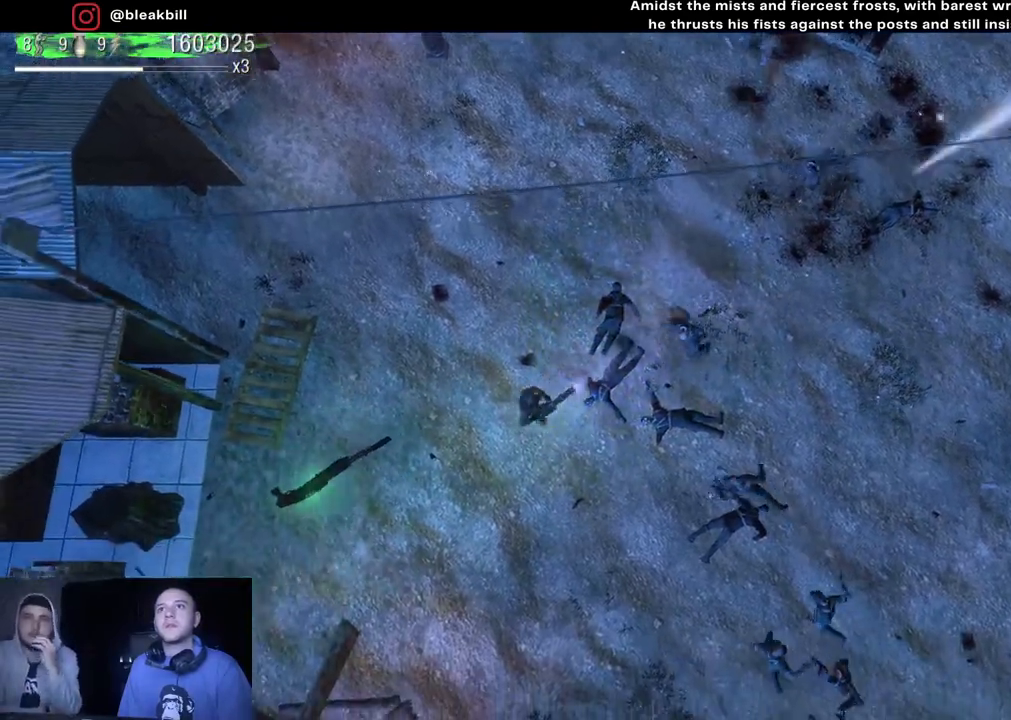
{"buttons": [], "left_stick": "down-left", "right_stick": "up-right", "events": []}
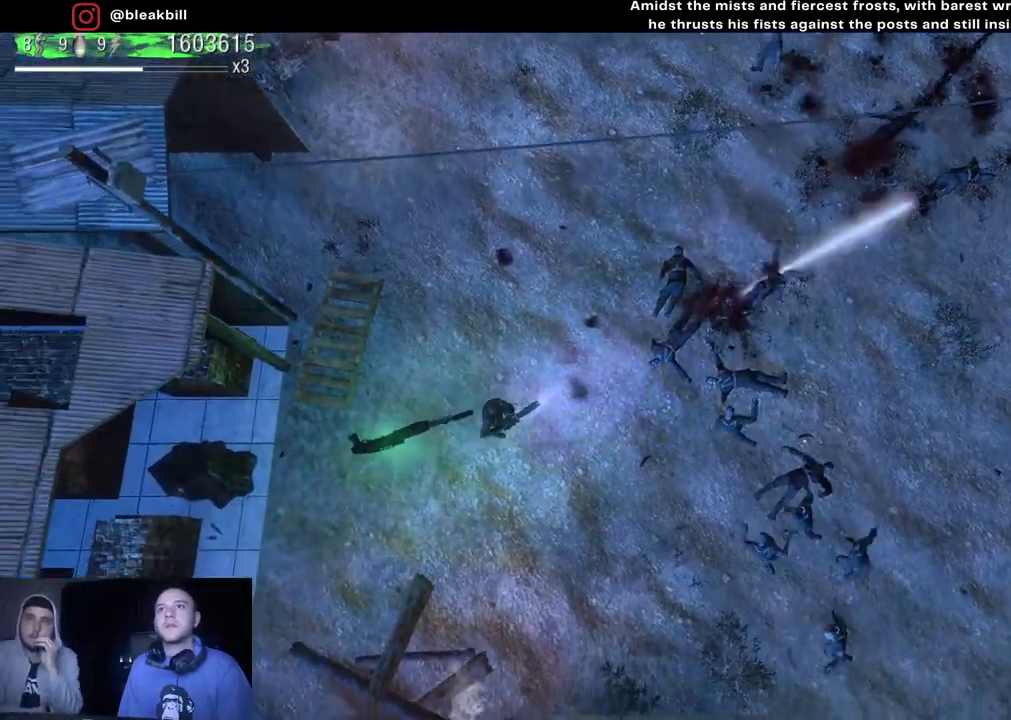
{"buttons": [], "left_stick": "down-right", "right_stick": "right", "events": [[250, "left_stick", "down-right"], [300, "right_stick", "right"]]}
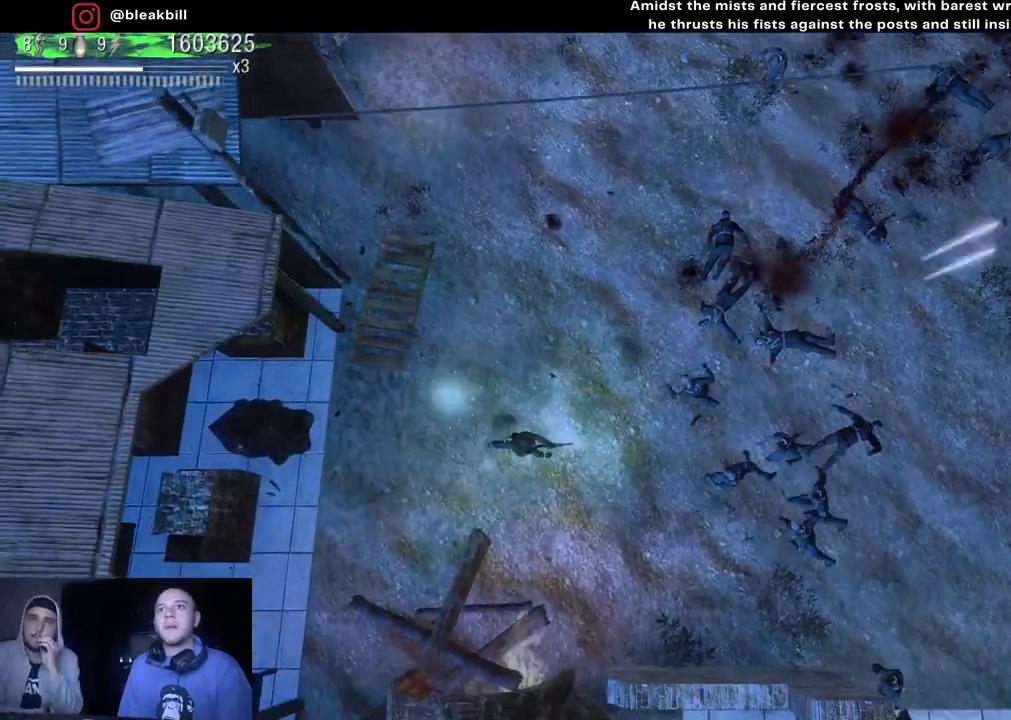
{"buttons": [], "left_stick": "up-left", "right_stick": "right", "events": [[250, "left_stick", "down"], [433, "left_stick", "left"], [500, "left_stick", "up-left"]]}
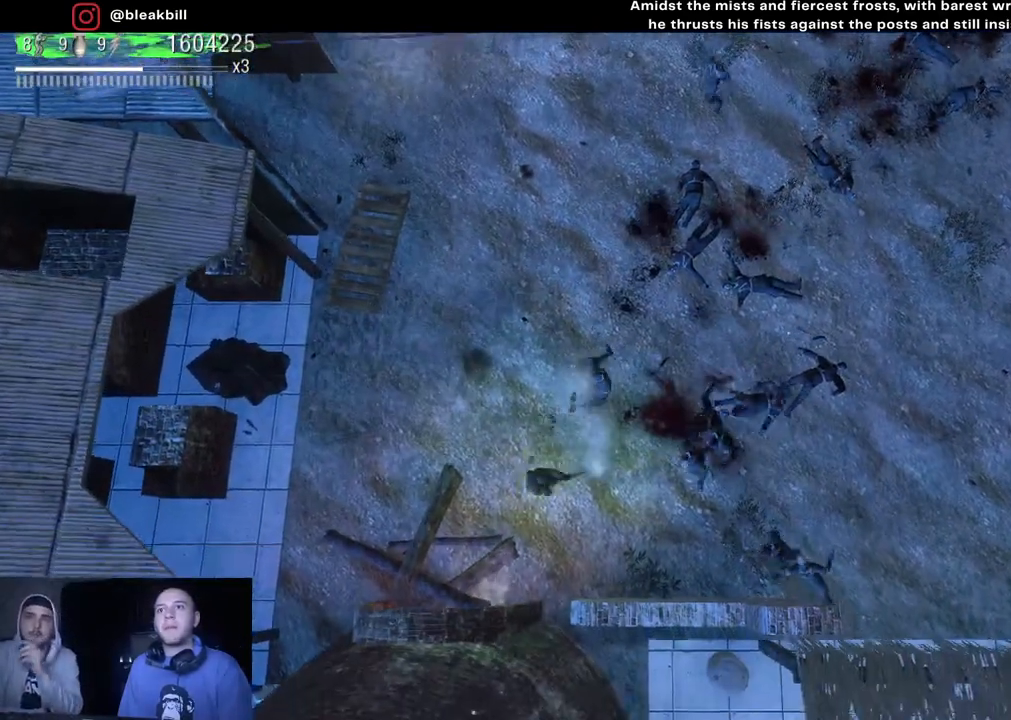
{"buttons": [], "left_stick": "up", "right_stick": "right", "events": [[400, "left_stick", "up"]]}
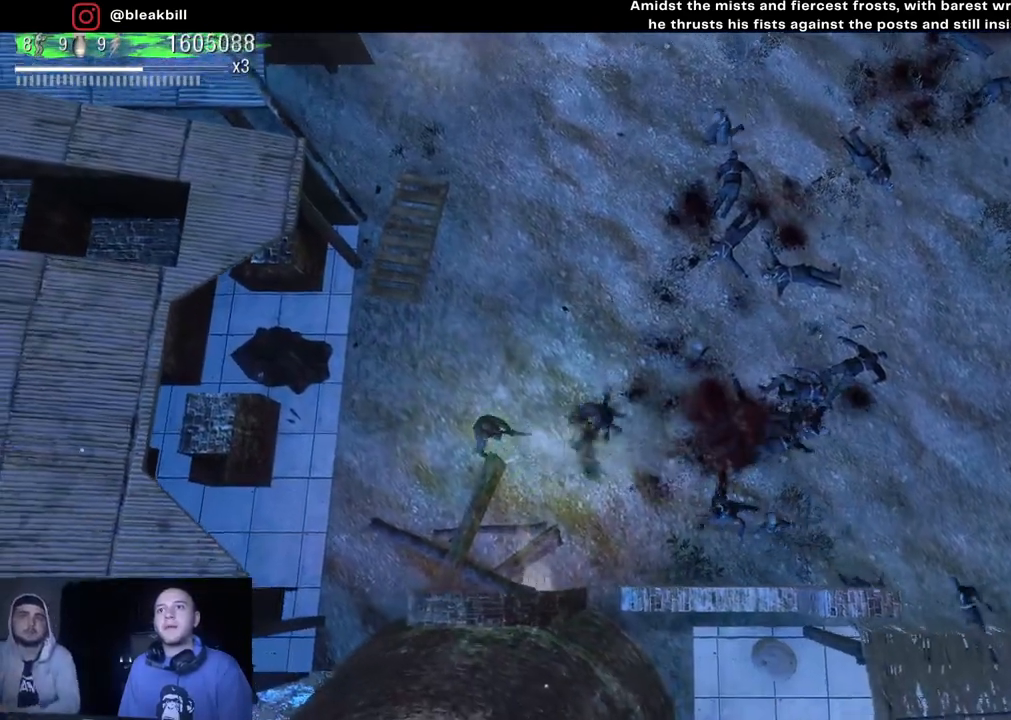
{"buttons": [], "left_stick": "right", "right_stick": "down-right", "events": [[67, "left_stick", "up-right"], [150, "right_stick", "down-right"], [250, "left_stick", "right"]]}